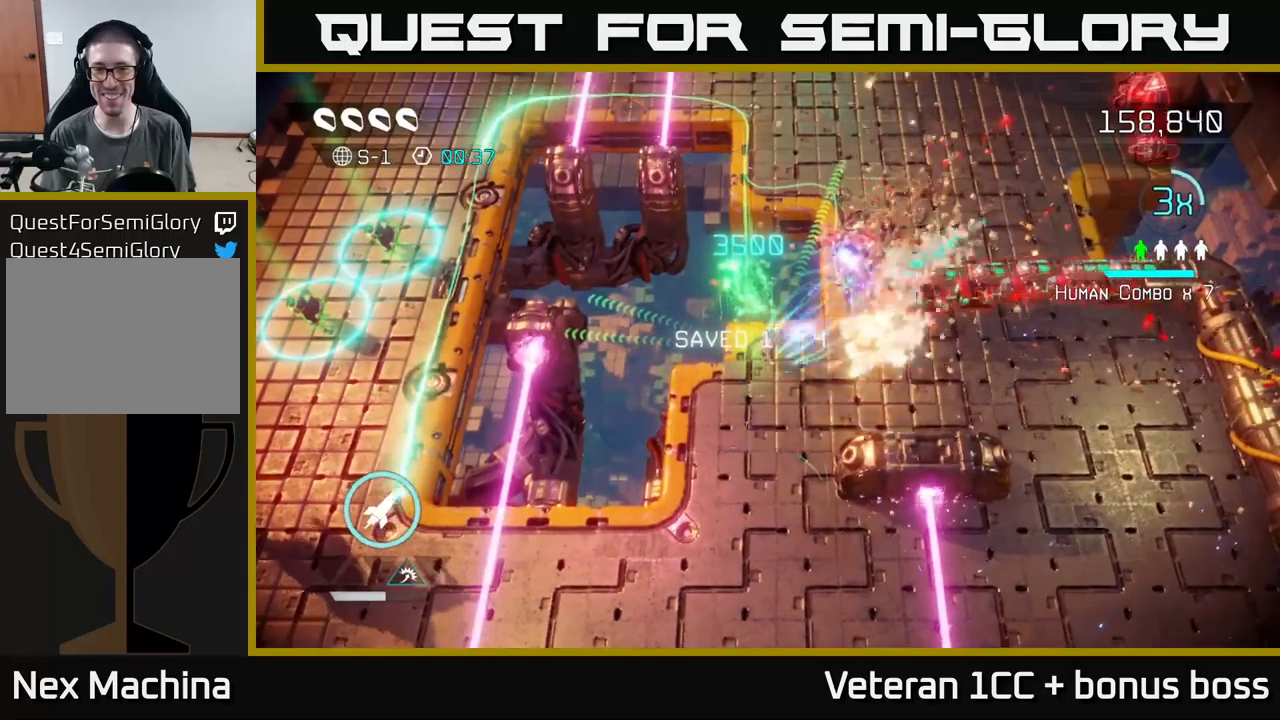
Gameplay with a controller (Xbox layout); each line is a JSON object with the inputs held at the frame after it. "events" lists button and stick changes between this image and that frame as [ms after this image, input, new state], when the widget could be followed in between. Not read: L3 R3.
{"buttons": [], "left_stick": "center", "right_stick": "up-right", "events": [[150, "left_stick", "left"], [284, "left_stick", "center"]]}
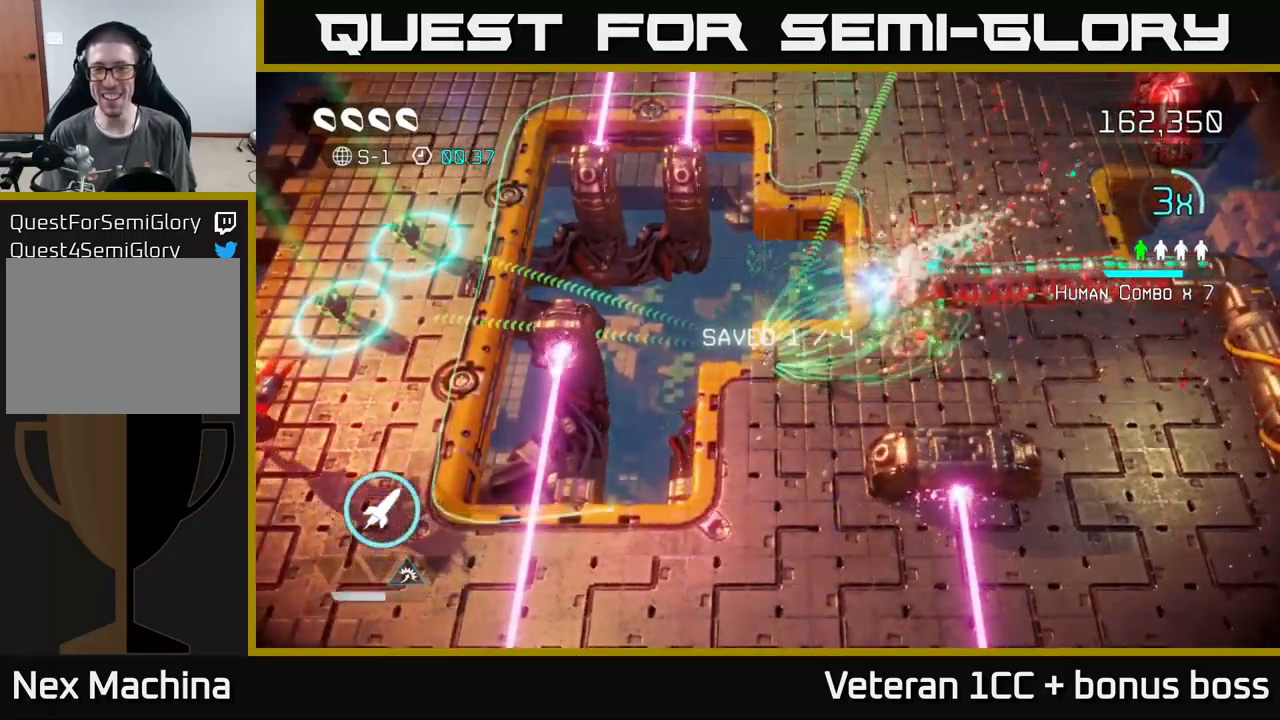
{"buttons": [], "left_stick": "center", "right_stick": "up-right", "events": []}
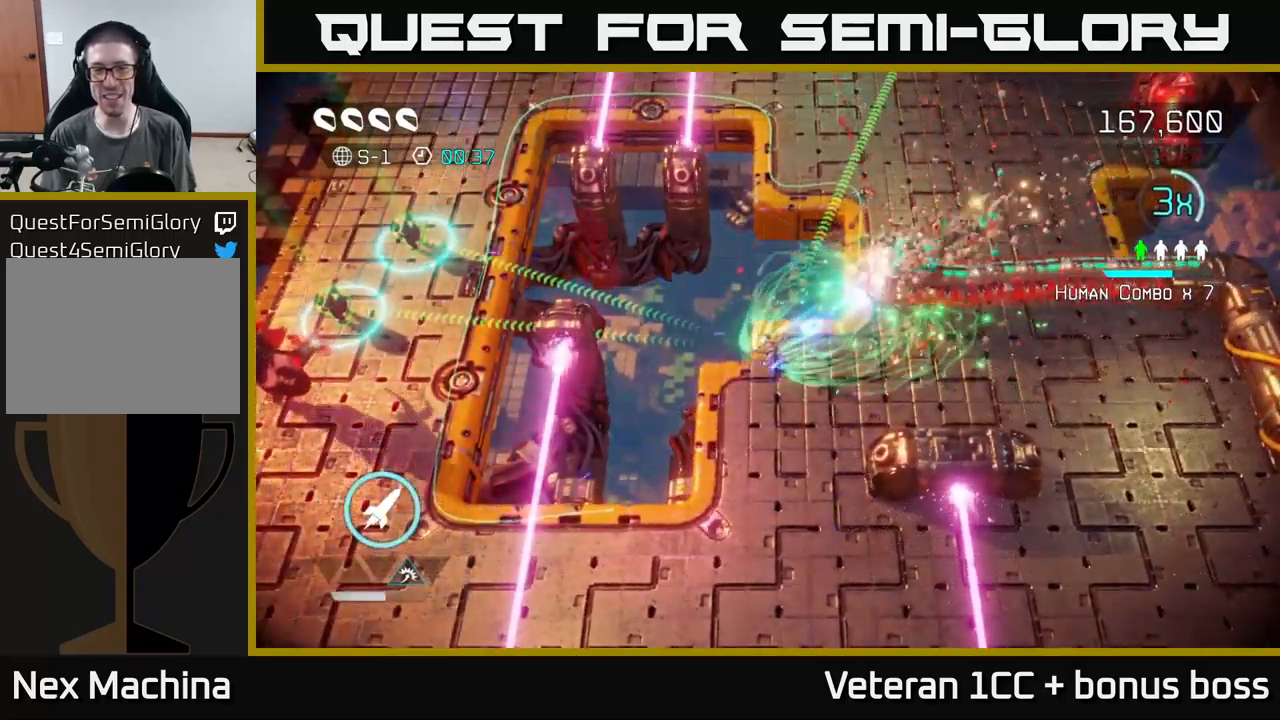
{"buttons": [], "left_stick": "center", "right_stick": "up-right", "events": []}
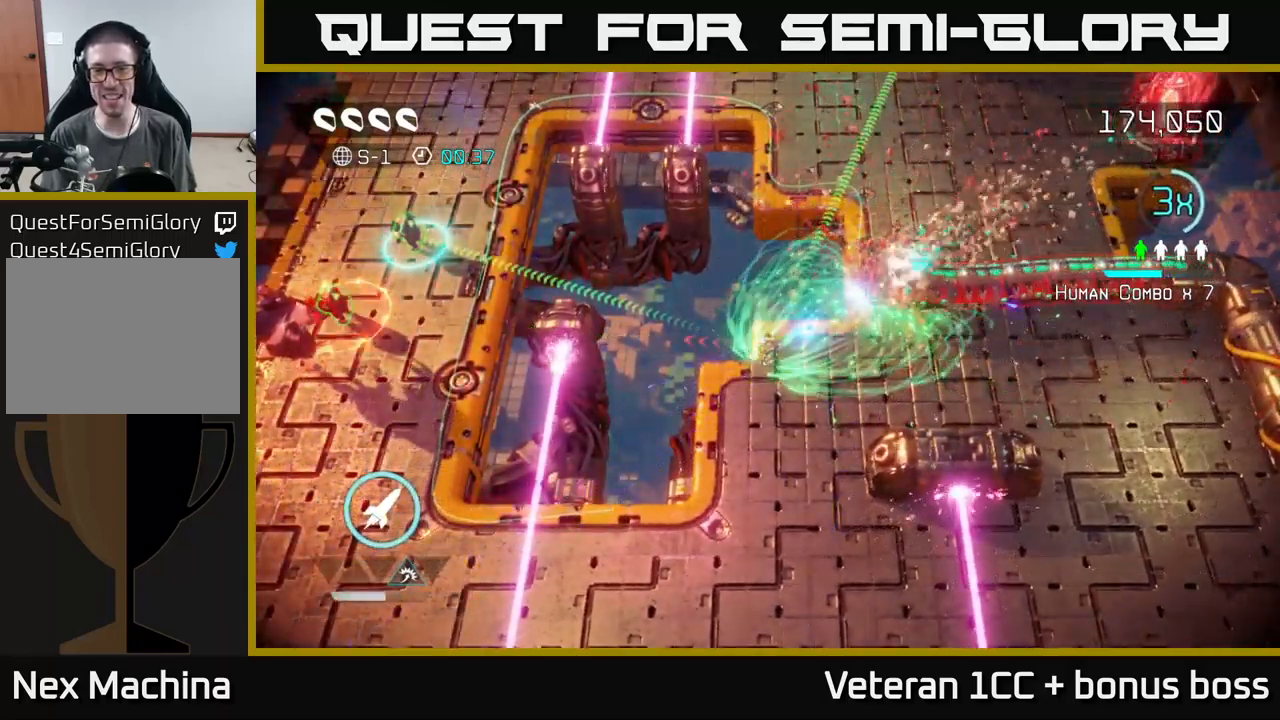
{"buttons": [], "left_stick": "center", "right_stick": "up-right", "events": []}
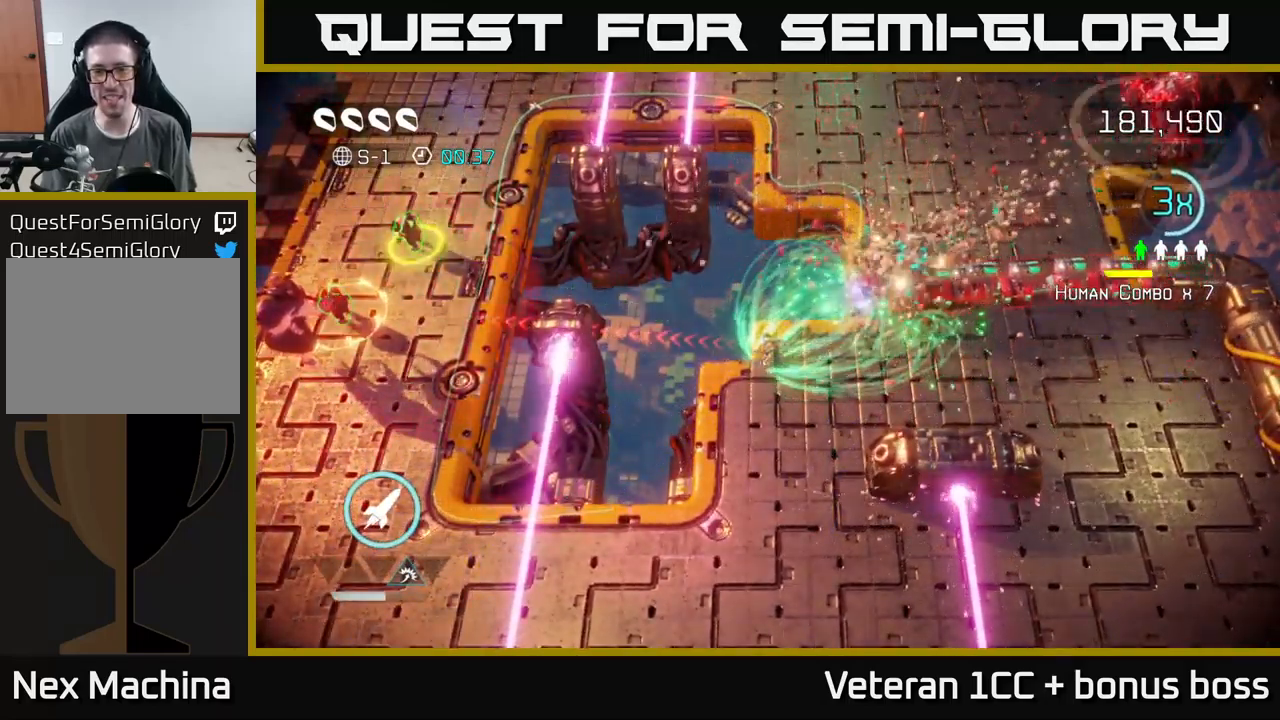
{"buttons": [], "left_stick": "center", "right_stick": "up-right", "events": []}
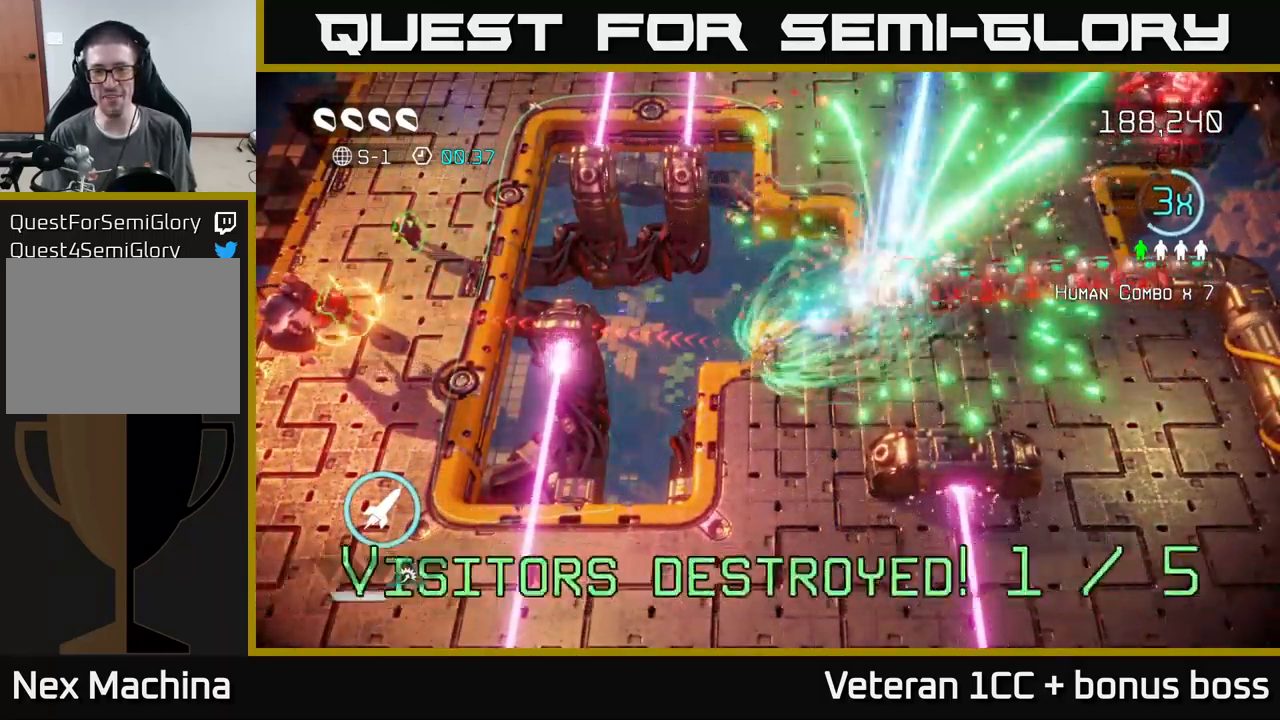
{"buttons": [], "left_stick": "down", "right_stick": "up-right", "events": [[184, "left_stick", "down"], [350, "left_stick", "down-left"], [500, "left_stick", "down"]]}
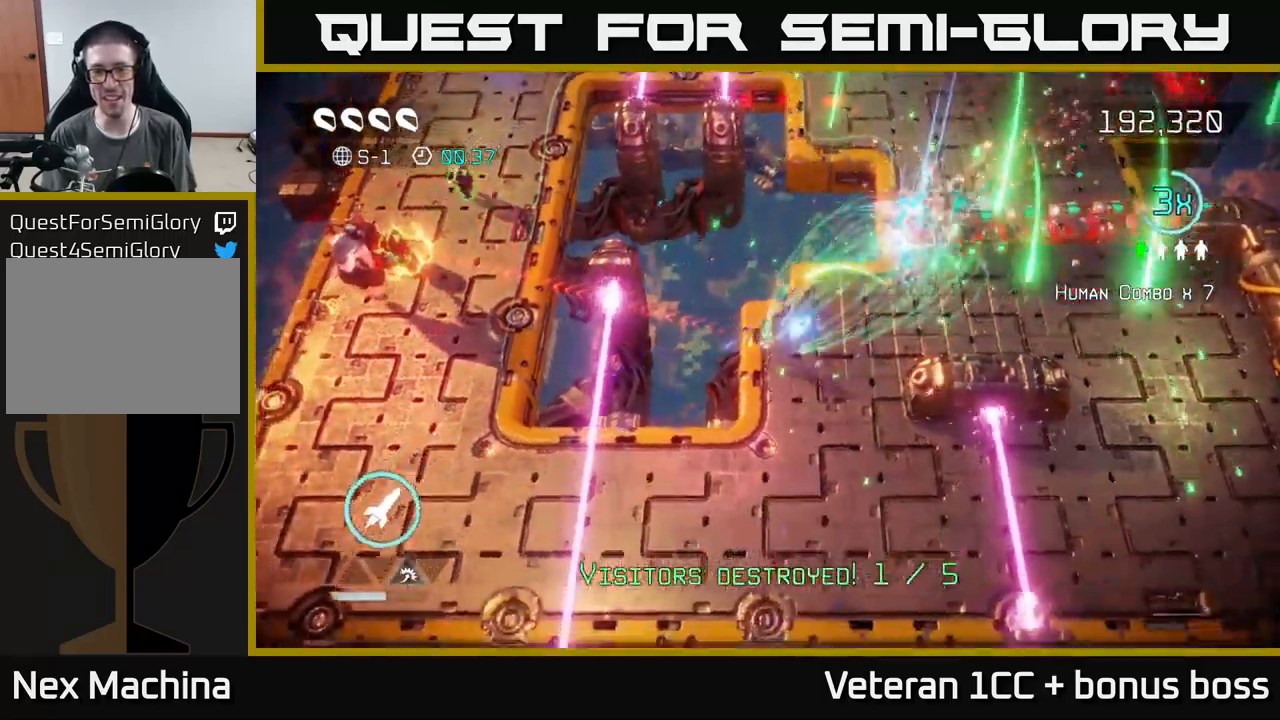
{"buttons": [], "left_stick": "left", "right_stick": "up-right", "events": [[300, "left_stick", "down-left"], [484, "left_stick", "left"]]}
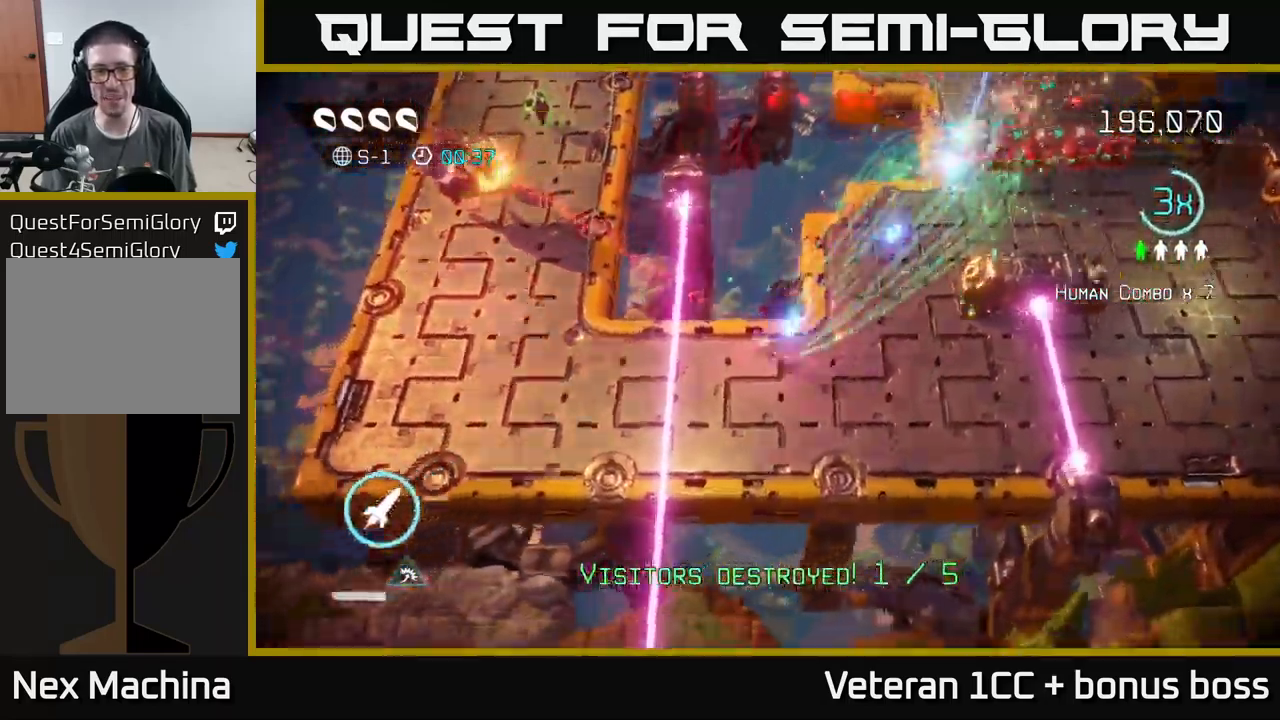
{"buttons": [], "left_stick": "up-left", "right_stick": "up-left", "events": [[67, "right_stick", "up-left"], [84, "L2", "down"], [217, "R2", "down"], [300, "L2", "up"], [350, "R2", "up"], [484, "left_stick", "up-left"]]}
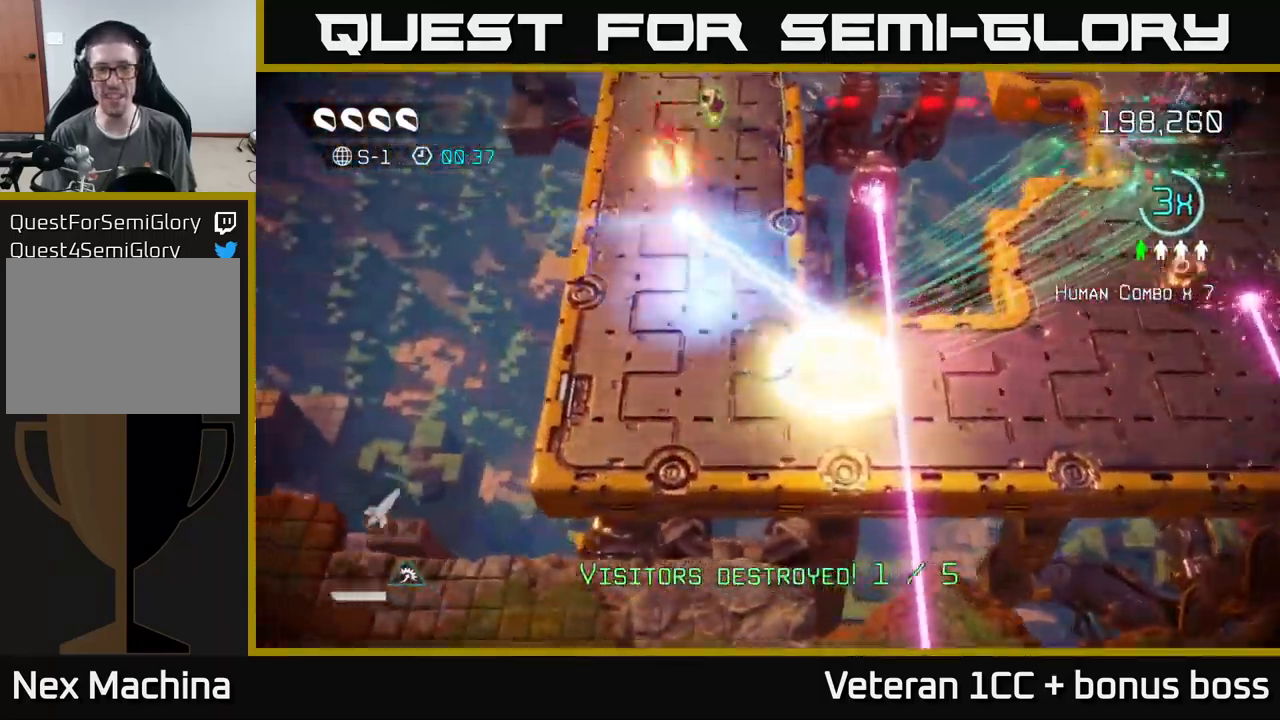
{"buttons": [], "left_stick": "up-left", "right_stick": "up-right", "events": [[84, "right_stick", "up"], [300, "left_stick", "up"], [400, "right_stick", "up-right"], [467, "left_stick", "up-left"]]}
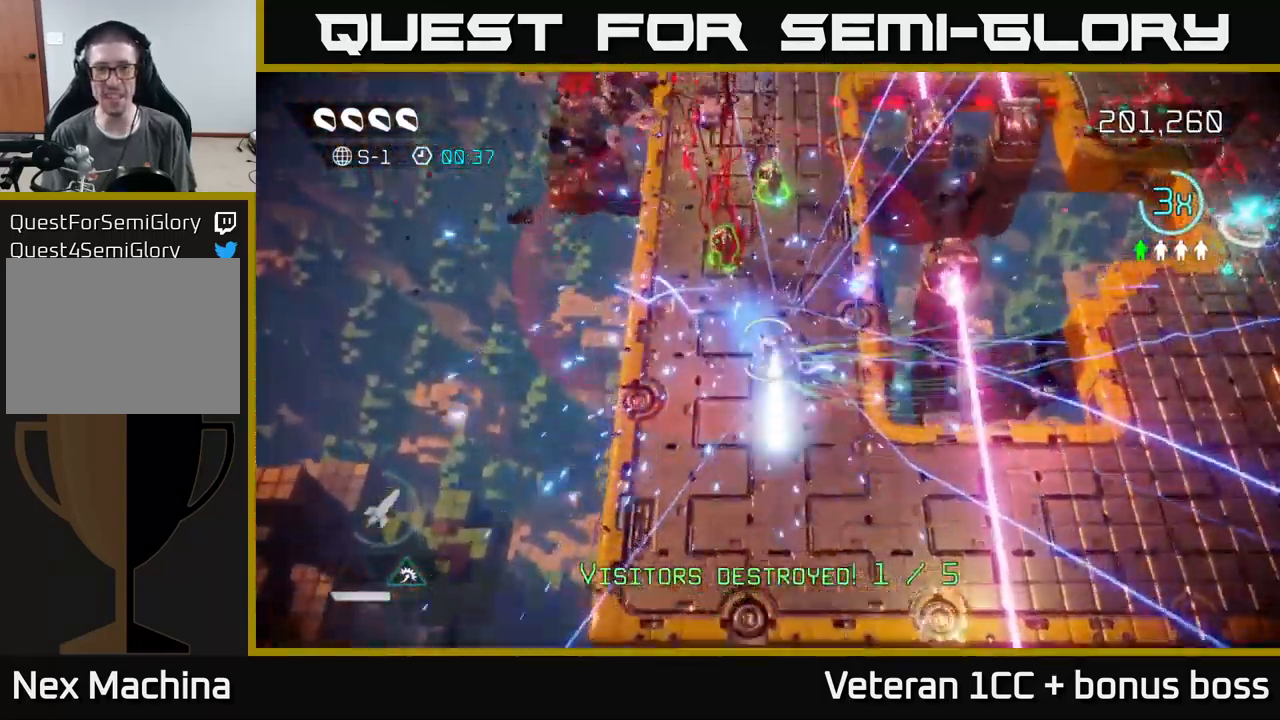
{"buttons": [], "left_stick": "up", "right_stick": "up-right", "events": [[300, "left_stick", "up"]]}
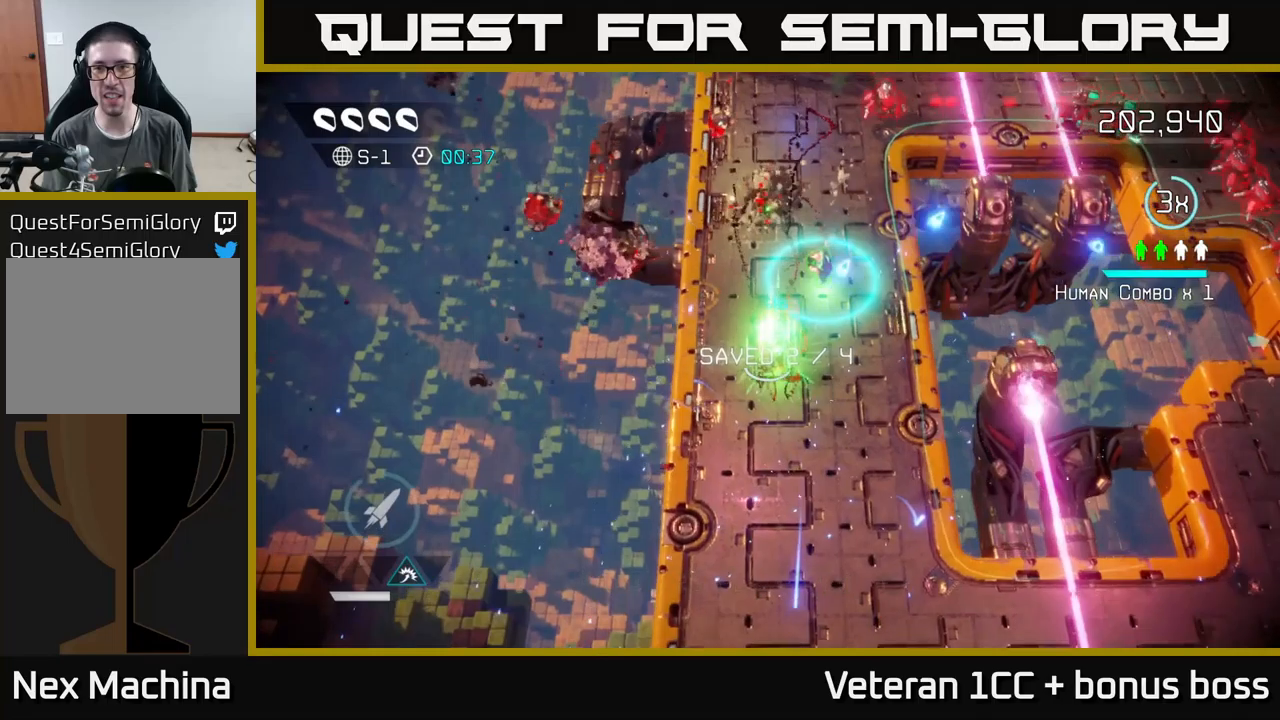
{"buttons": [], "left_stick": "up", "right_stick": "up-right", "events": [[83, "left_stick", "up-left"], [266, "left_stick", "up"]]}
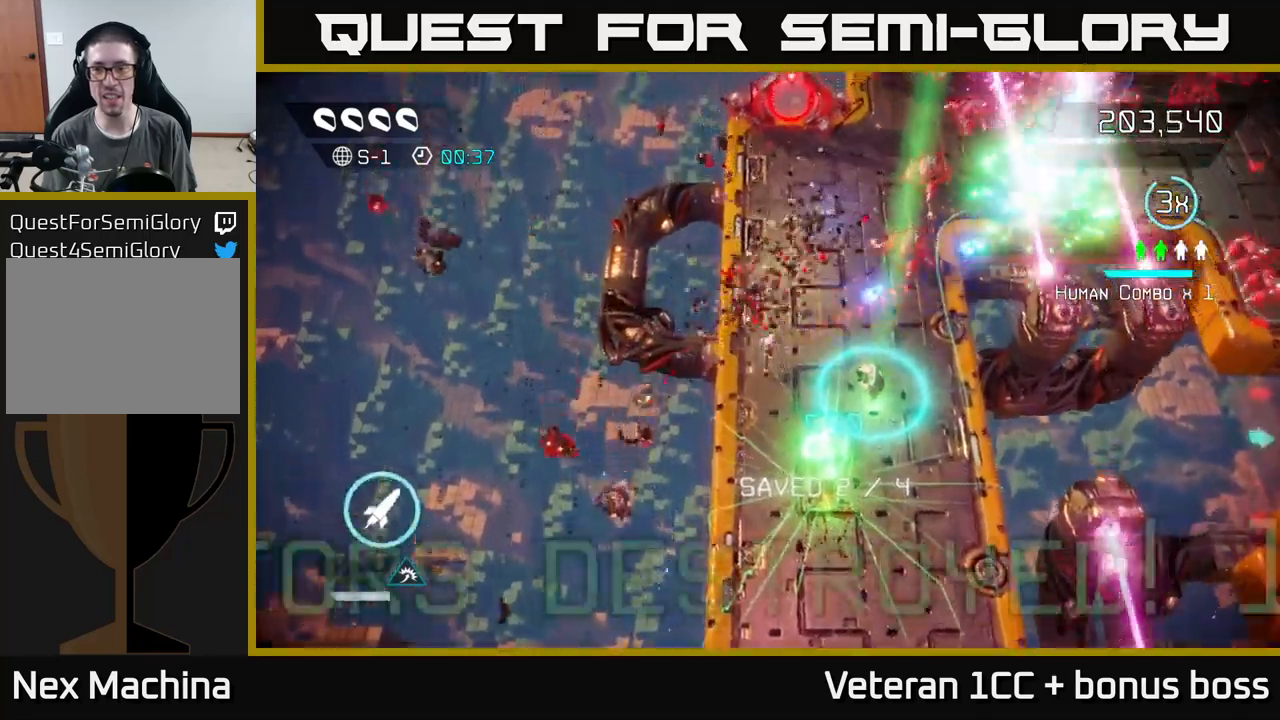
{"buttons": [], "left_stick": "up", "right_stick": "right", "events": [[483, "right_stick", "right"]]}
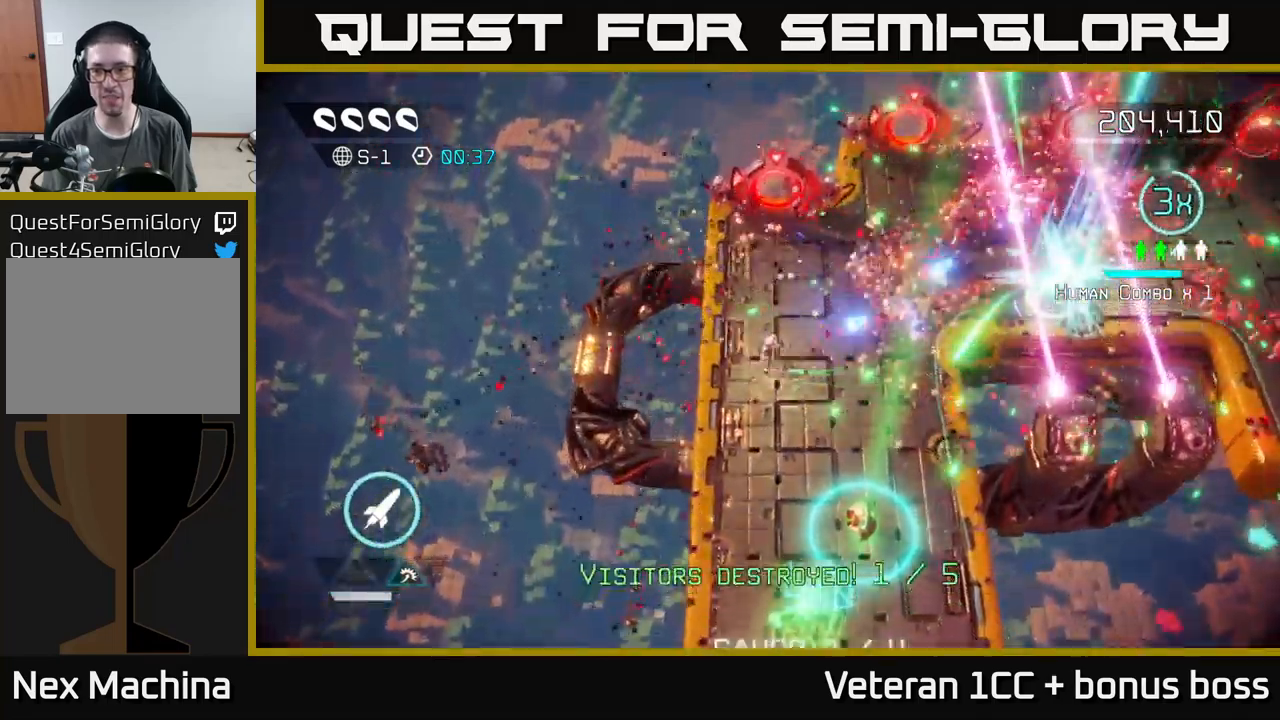
{"buttons": [], "left_stick": "right", "right_stick": "right", "events": [[316, "left_stick", "up-right"], [416, "left_stick", "right"]]}
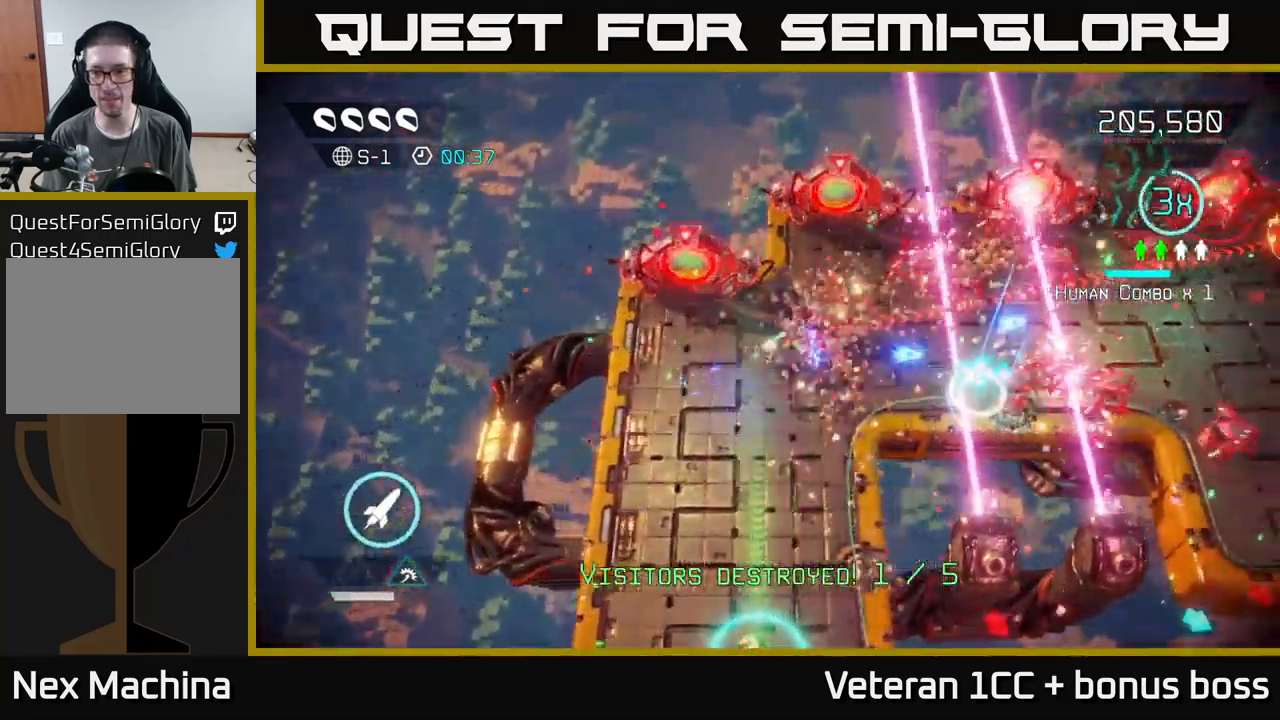
{"buttons": ["L2"], "left_stick": "right", "right_stick": "right", "events": [[500, "L2", "down"]]}
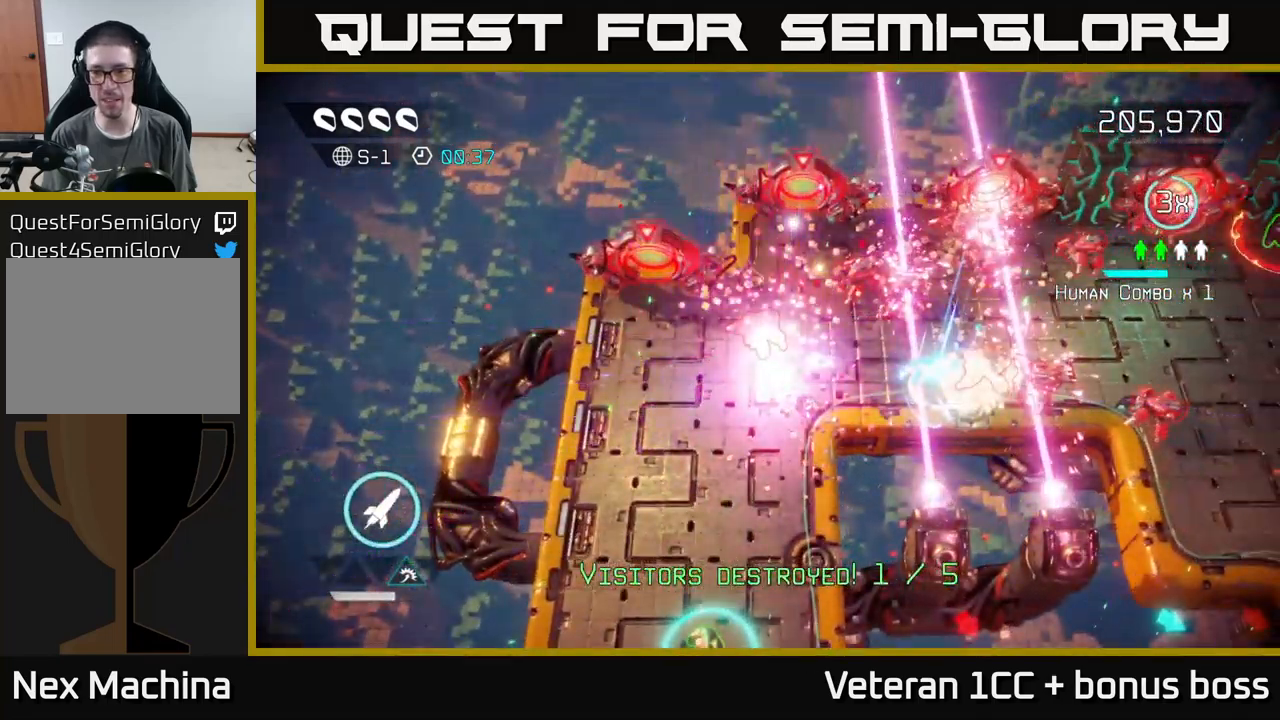
{"buttons": [], "left_stick": "center", "right_stick": "center", "events": [[166, "L2", "up"], [233, "right_stick", "center"], [300, "left_stick", "center"], [316, "START", "down"], [483, "START", "up"]]}
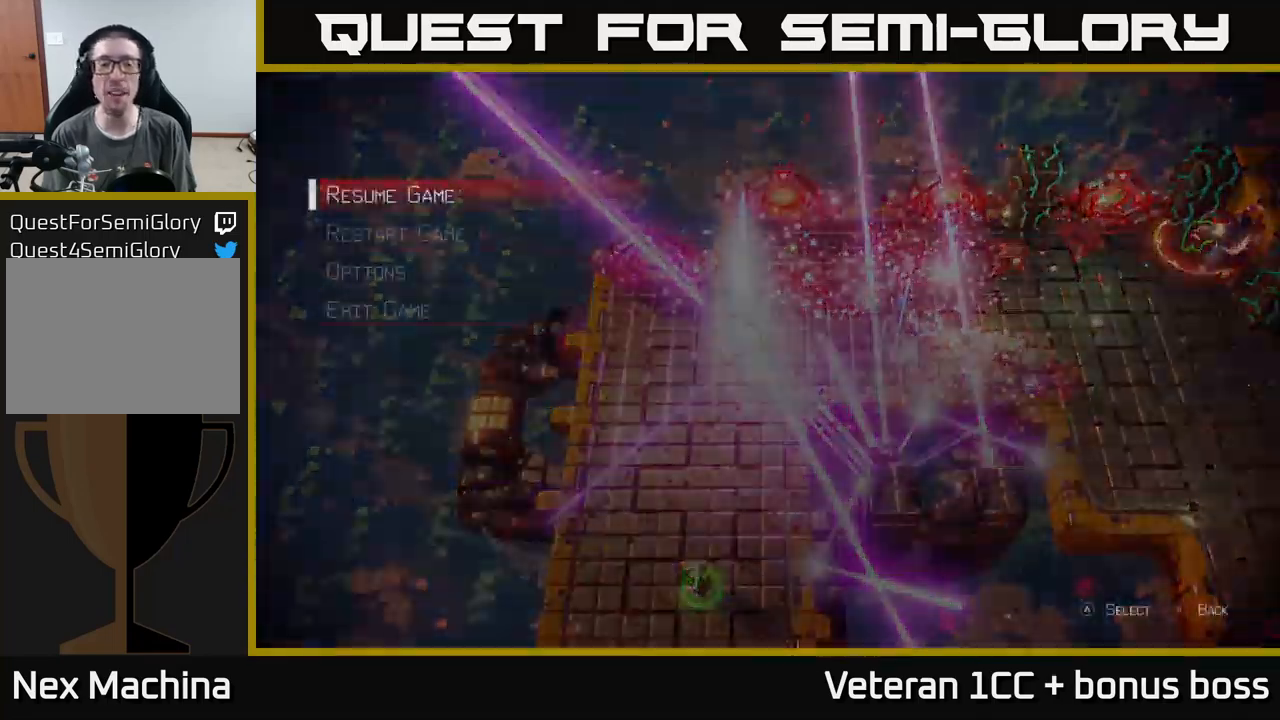
{"buttons": [], "left_stick": "center", "right_stick": "center", "events": []}
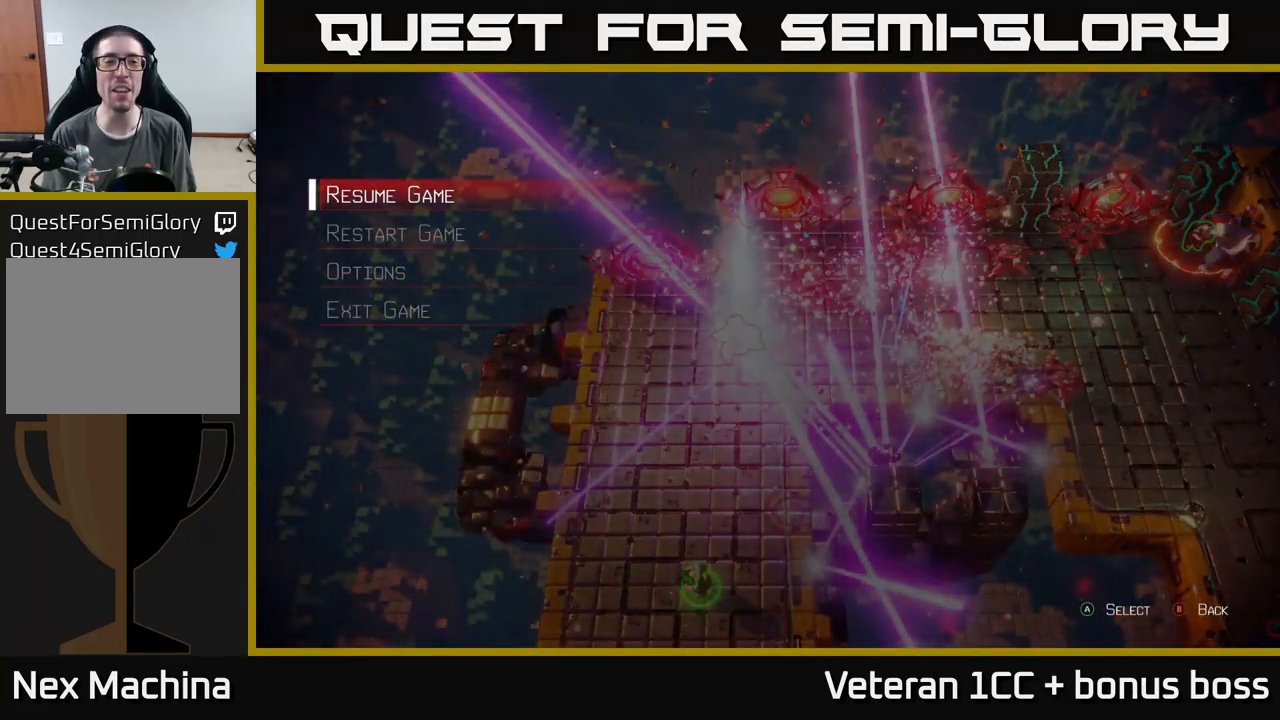
{"buttons": ["A"], "left_stick": "center", "right_stick": "center", "events": [[200, "left_stick", "down-left"], [383, "left_stick", "center"], [466, "A", "down"]]}
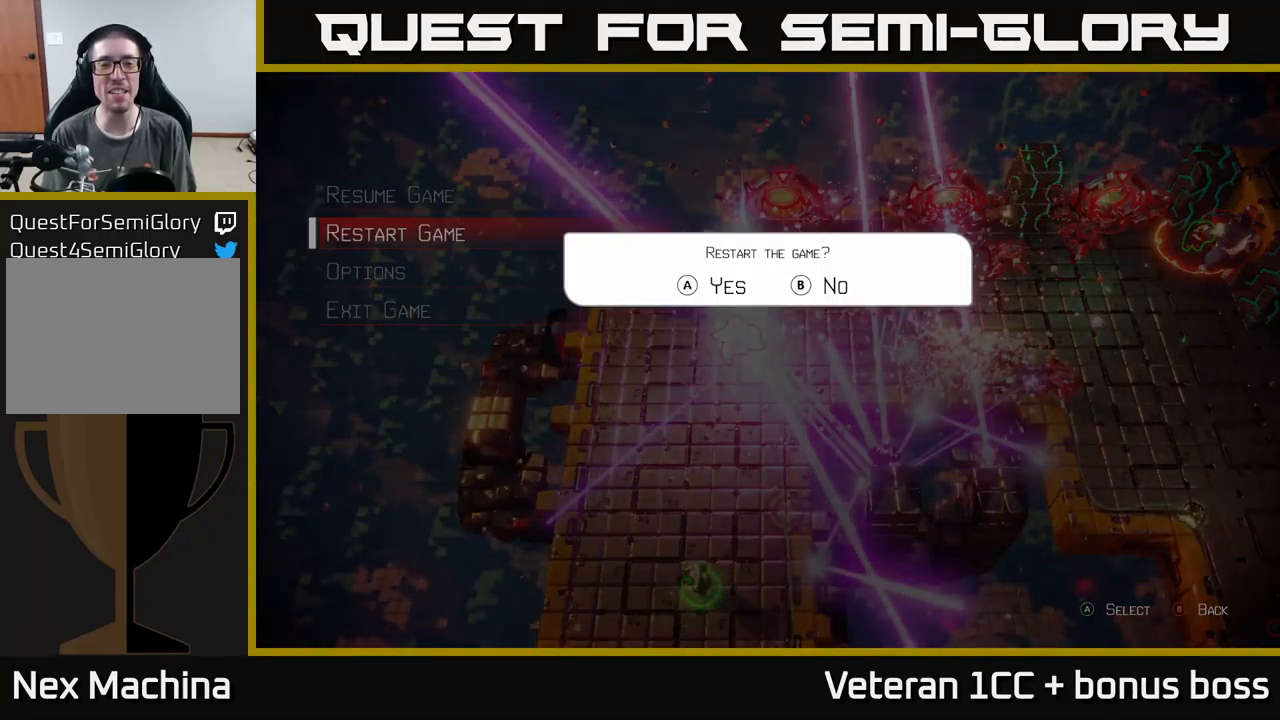
{"buttons": [], "left_stick": "center", "right_stick": "center", "events": [[33, "A", "up"], [150, "A", "down"], [250, "A", "up"]]}
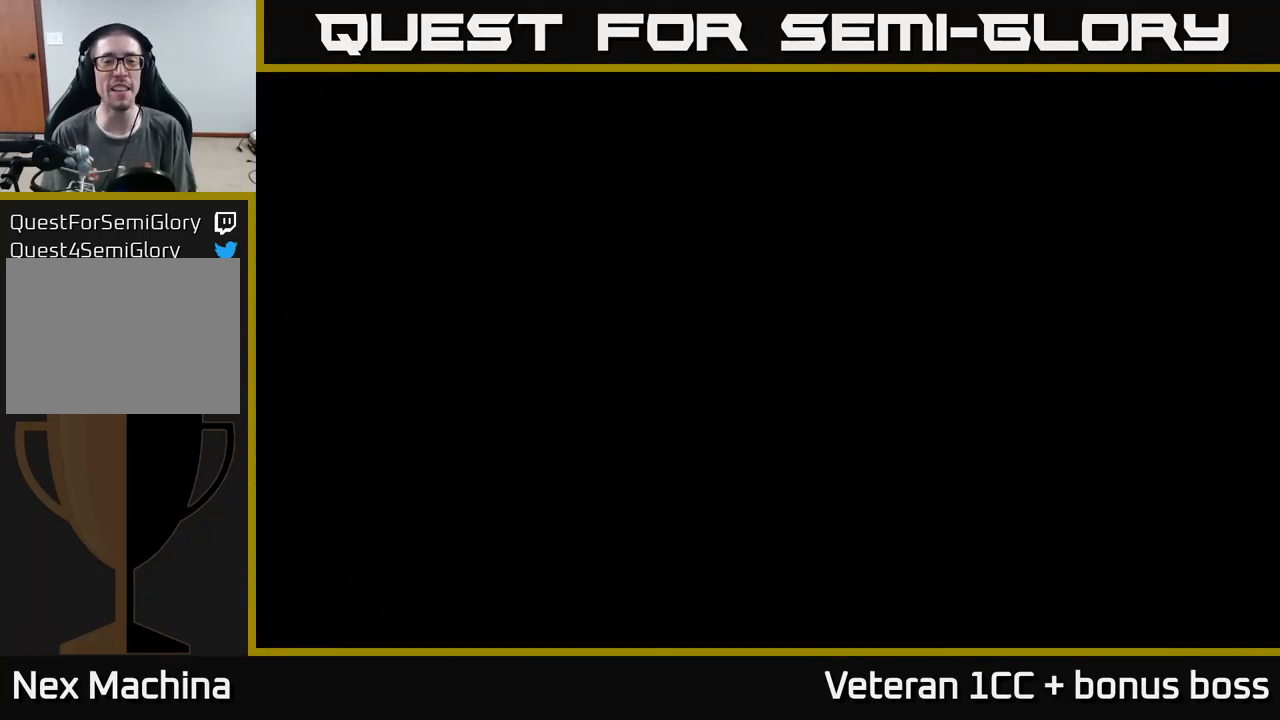
{"buttons": [], "left_stick": "center", "right_stick": "center", "events": []}
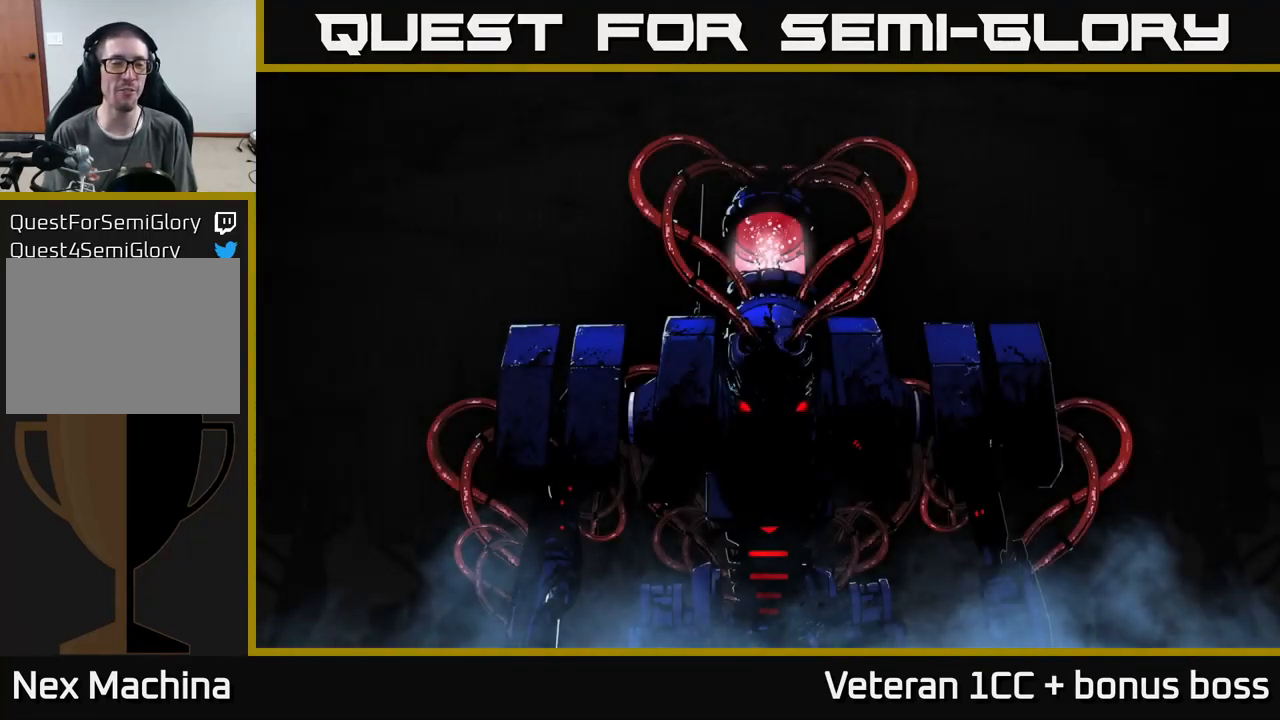
{"buttons": [], "left_stick": "center", "right_stick": "center", "events": []}
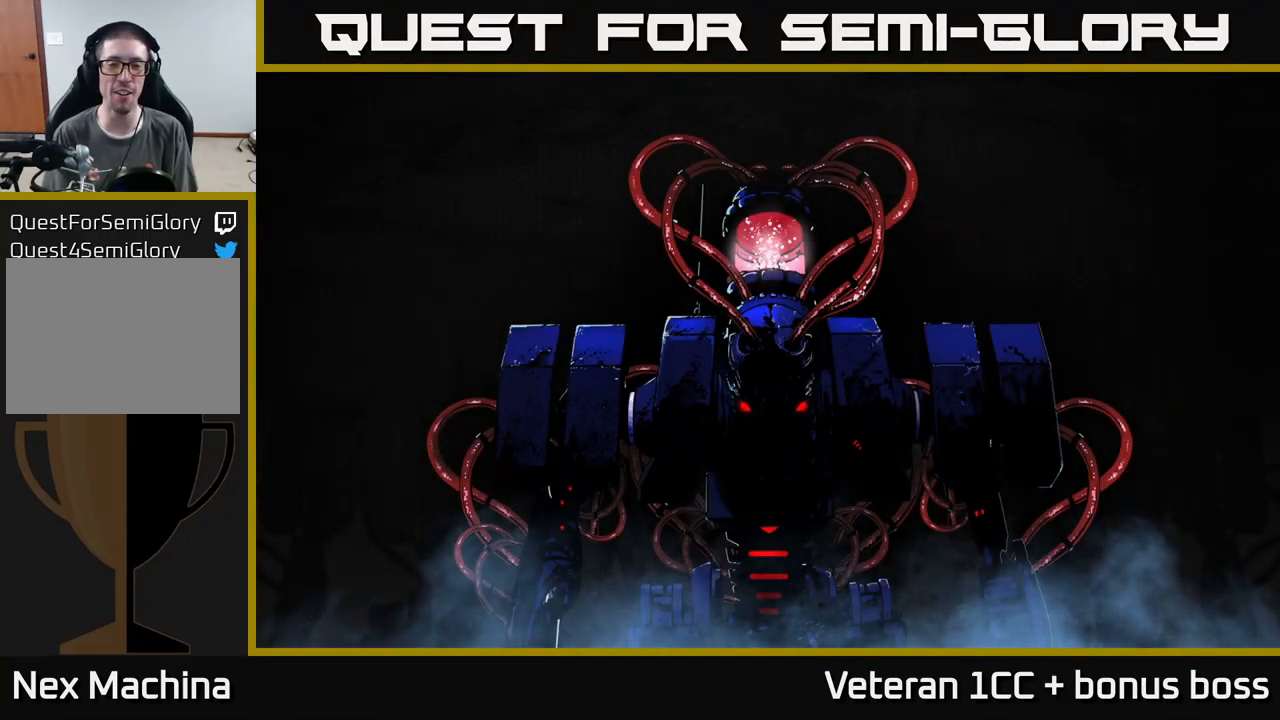
{"buttons": ["A"], "left_stick": "center", "right_stick": "center", "events": [[283, "A", "down"], [367, "A", "up"], [483, "A", "down"]]}
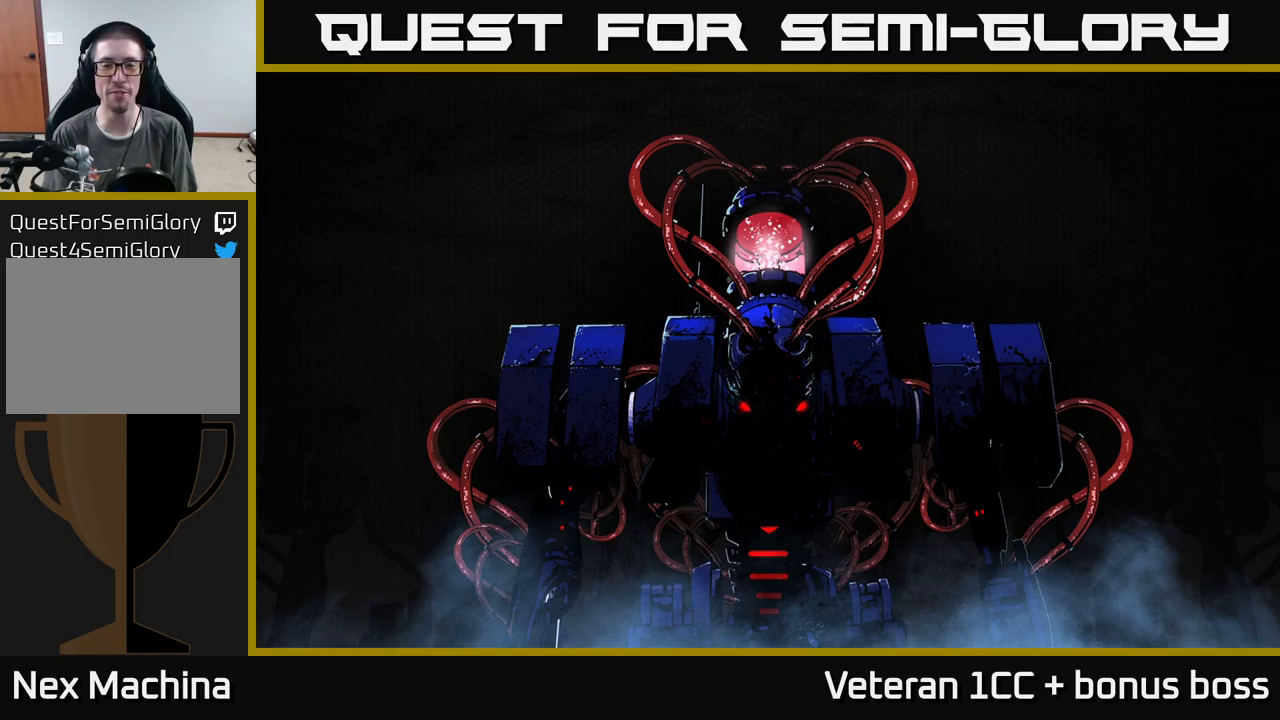
{"buttons": [], "left_stick": "center", "right_stick": "center", "events": [[33, "A", "up"], [150, "A", "down"], [183, "A", "up"], [300, "A", "down"], [350, "A", "up"], [400, "A", "down"], [450, "A", "up"]]}
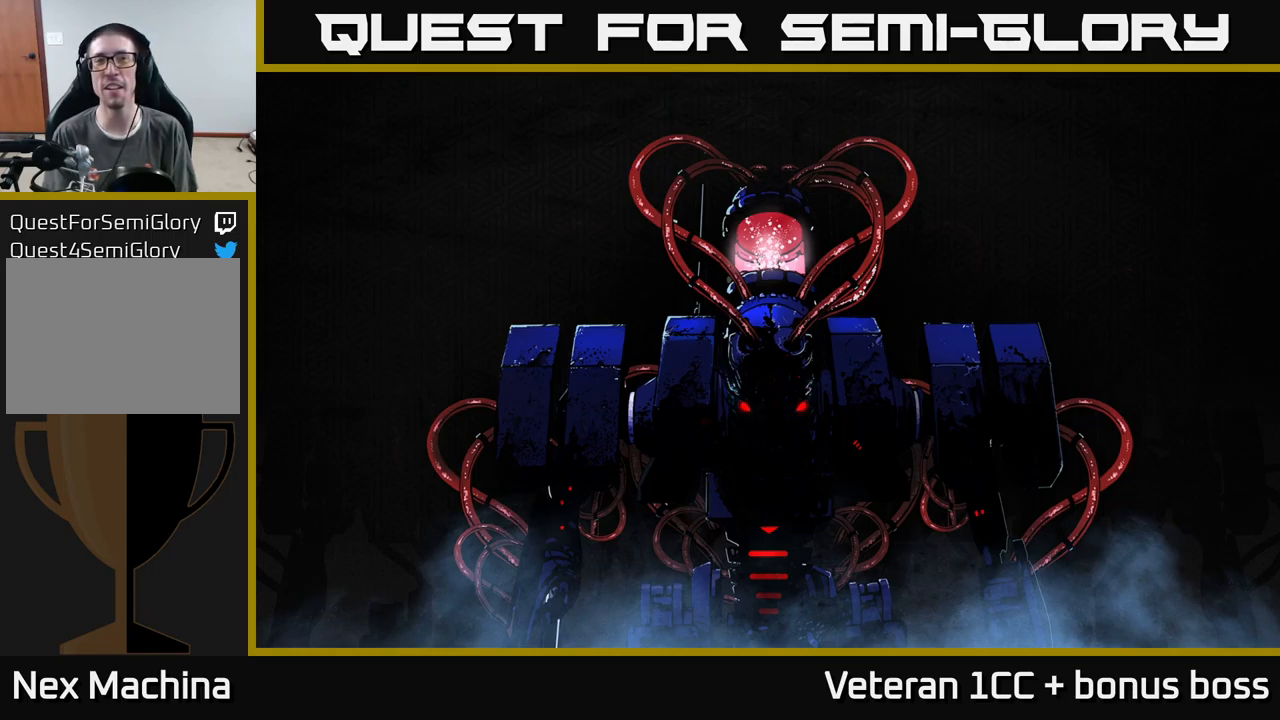
{"buttons": [], "left_stick": "center", "right_stick": "center", "events": [[33, "A", "down"], [83, "A", "up"], [200, "A", "down"], [250, "A", "up"], [317, "A", "down"], [383, "A", "up"]]}
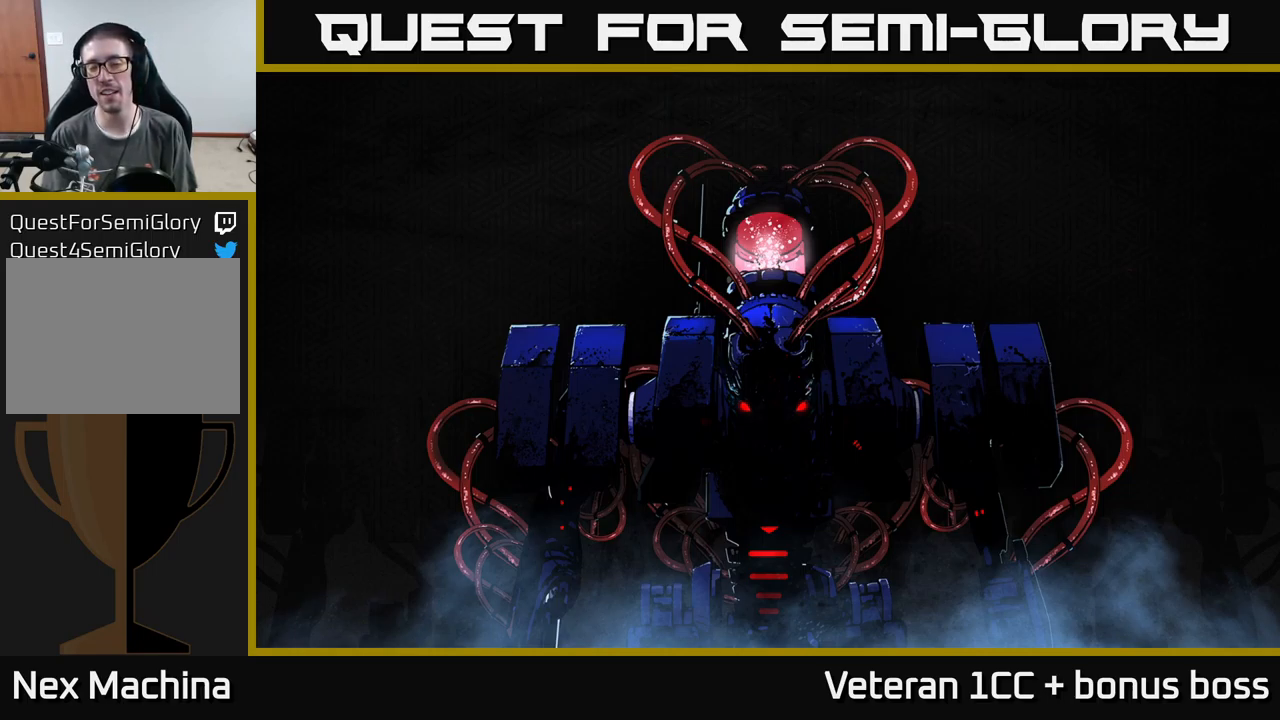
{"buttons": [], "left_stick": "center", "right_stick": "center", "events": []}
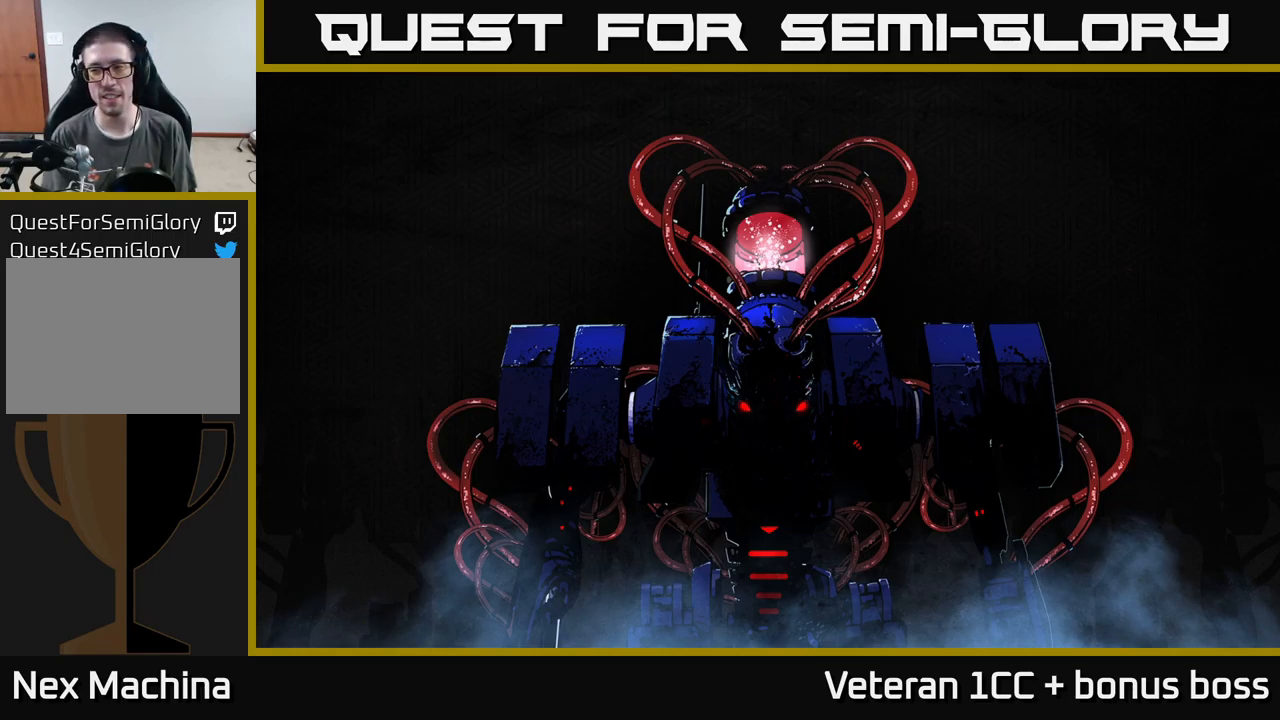
{"buttons": [], "left_stick": "center", "right_stick": "center", "events": []}
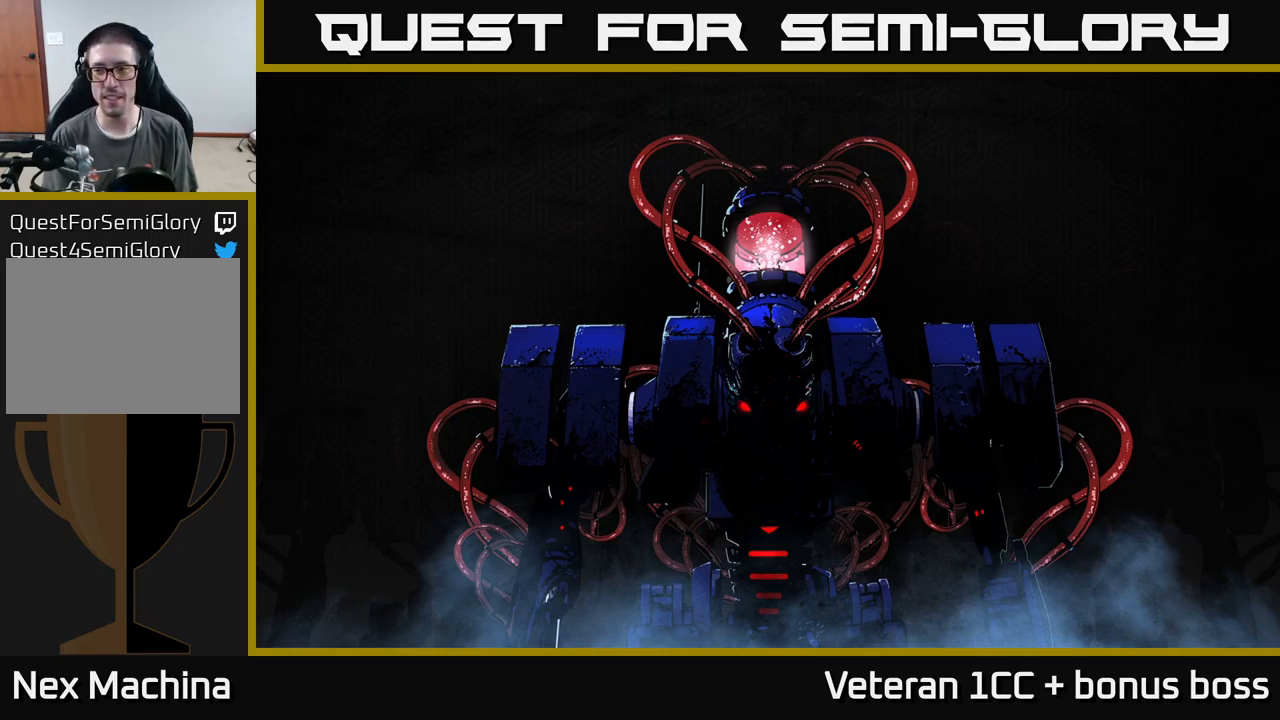
{"buttons": ["A"], "left_stick": "center", "right_stick": "center", "events": [[250, "A", "down"], [317, "A", "up"], [433, "A", "down"]]}
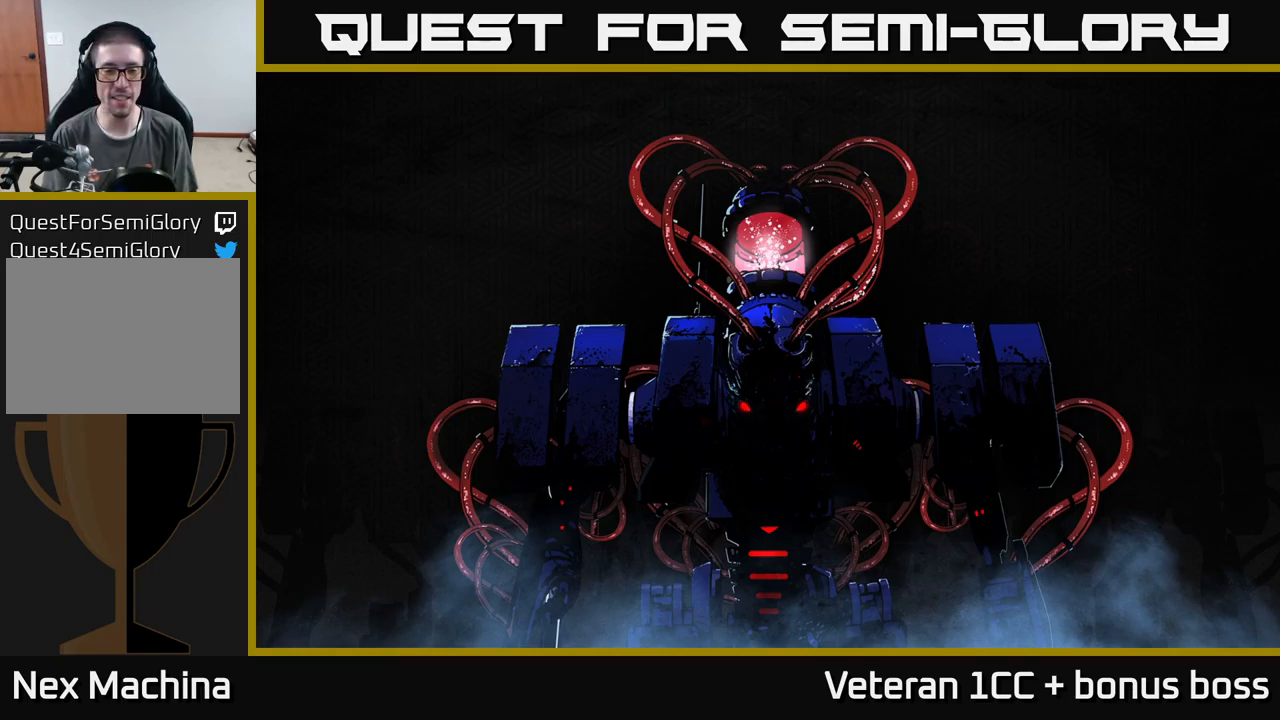
{"buttons": [], "left_stick": "center", "right_stick": "center", "events": [[33, "A", "up"]]}
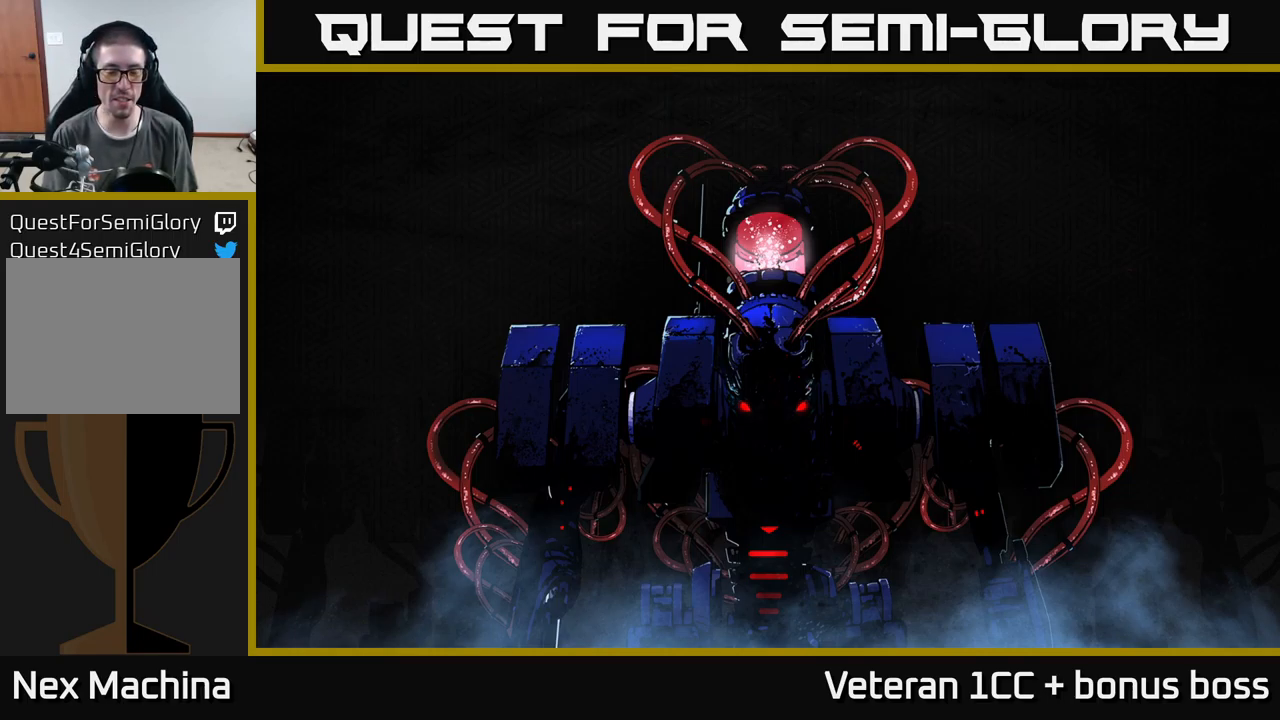
{"buttons": [], "left_stick": "center", "right_stick": "center", "events": []}
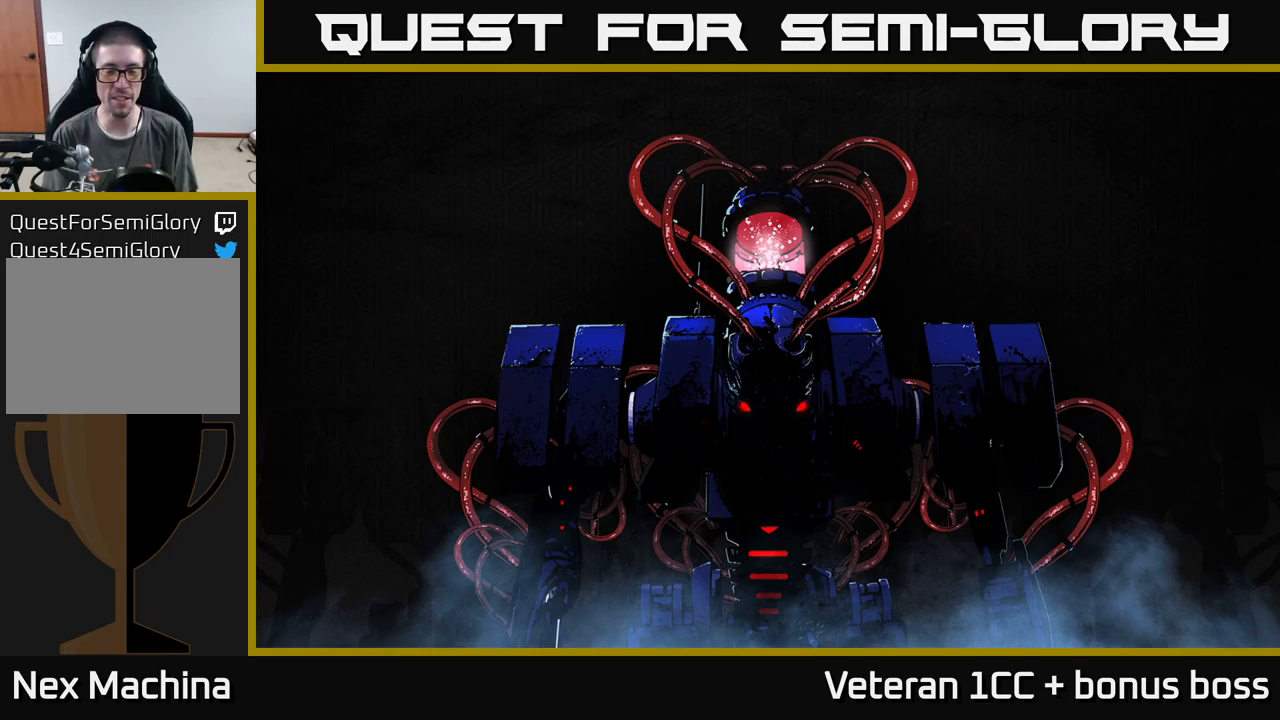
{"buttons": [], "left_stick": "center", "right_stick": "center", "events": []}
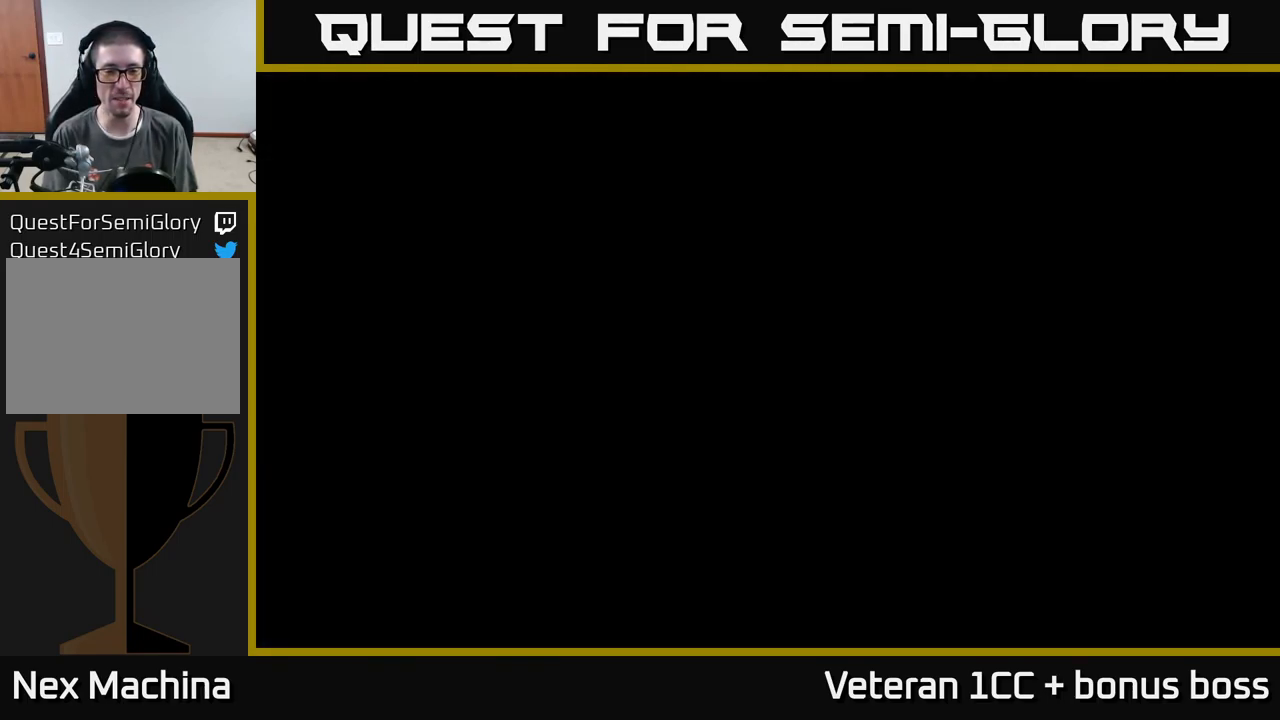
{"buttons": [], "left_stick": "center", "right_stick": "center", "events": []}